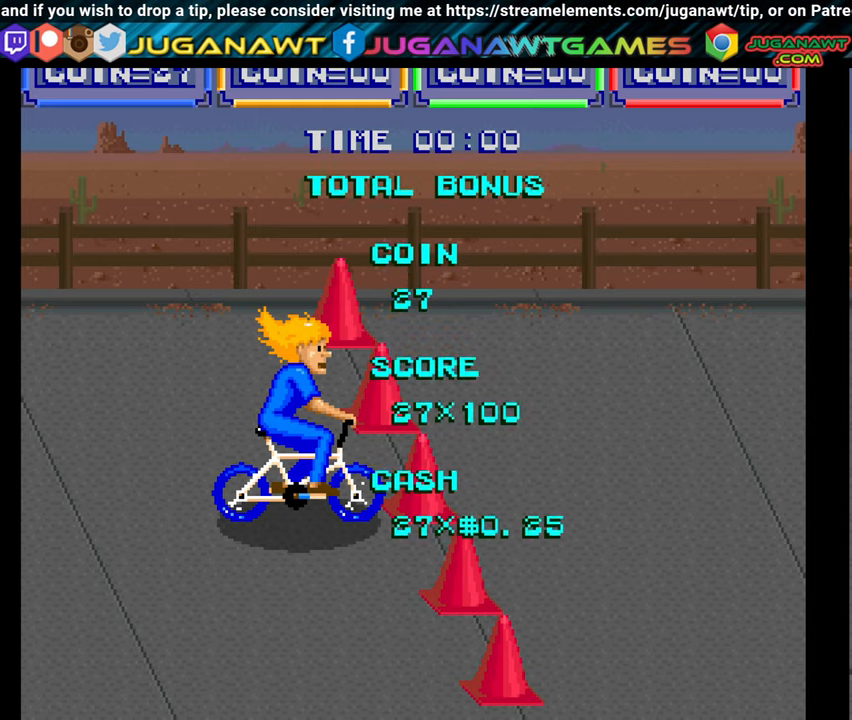
Gameplay with a controller (Xbox layout); each line is a JSON object with the inputs held at the frame after it. "events" lists button and stick changes between this image and that frame as [ms after this image, input, new state], when the widget could be followed in between. Not read: left_stick.
{"buttons": [], "right_stick": "center", "events": []}
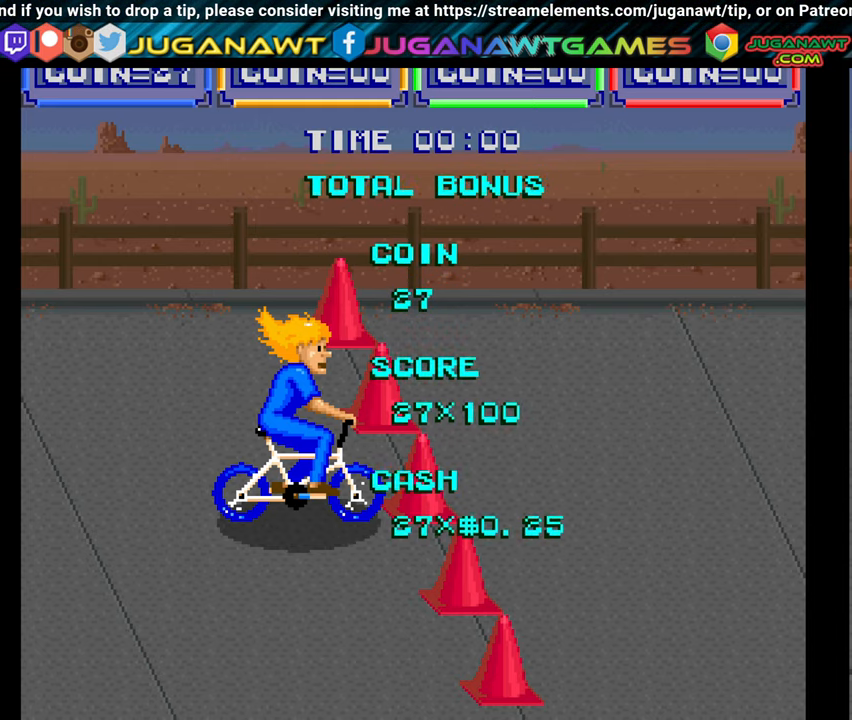
{"buttons": [], "right_stick": "center", "events": []}
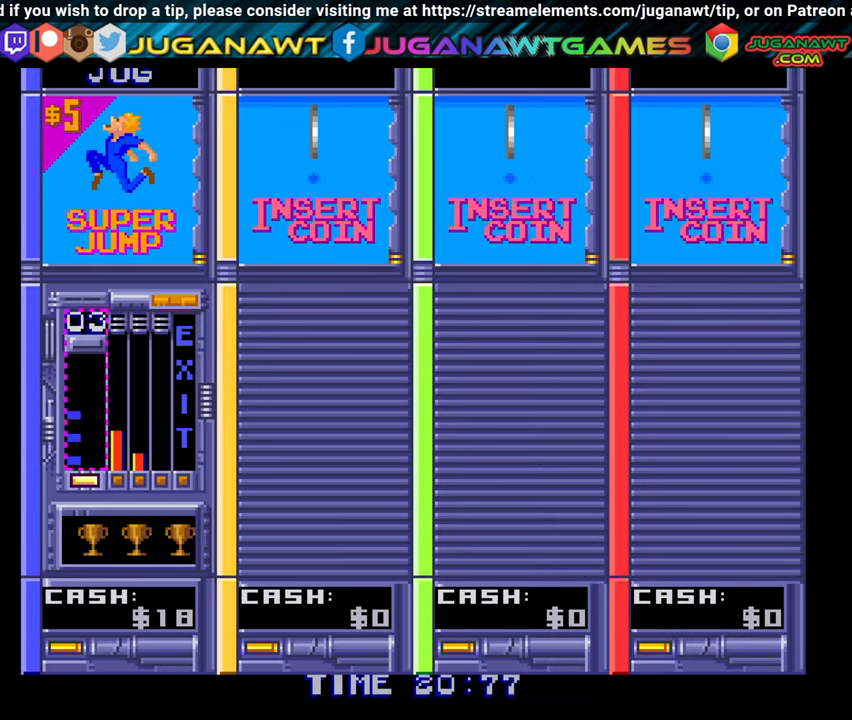
{"buttons": [], "right_stick": "center", "events": []}
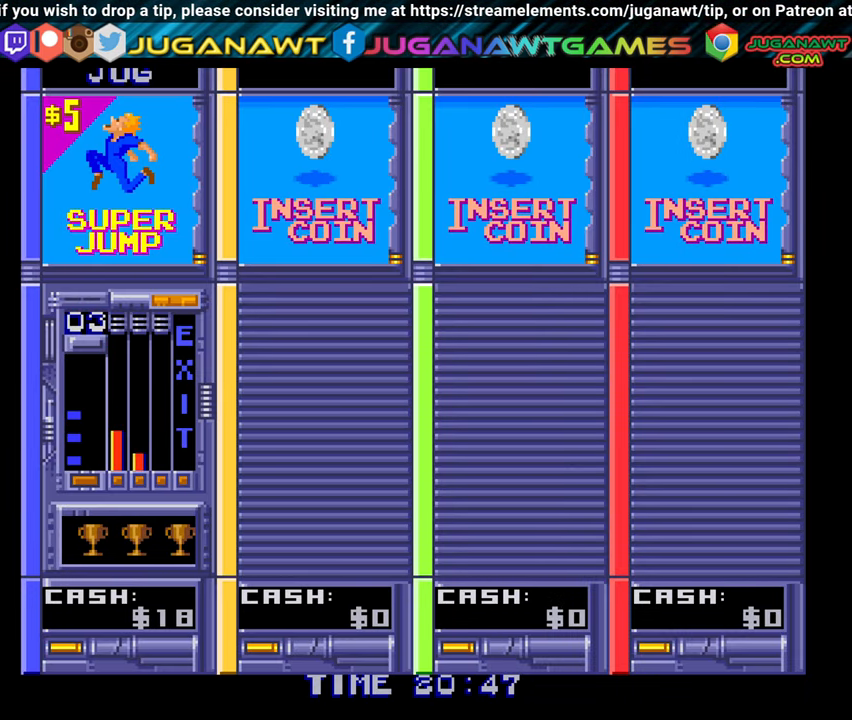
{"buttons": [], "right_stick": "center", "events": [[67, "DPAD_RIGHT", "down"], [267, "DPAD_RIGHT", "up"]]}
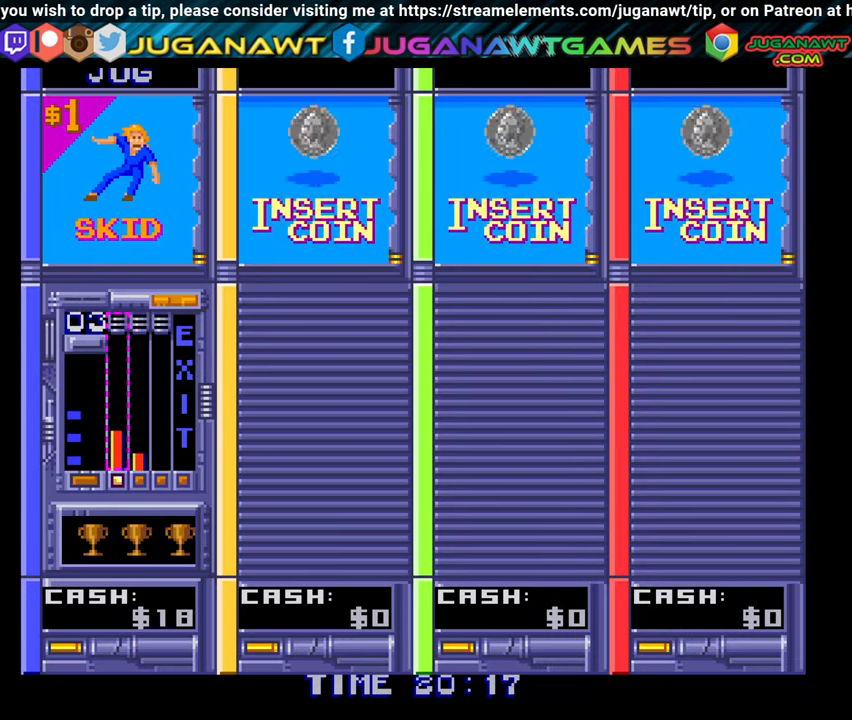
{"buttons": ["A"], "right_stick": "center", "events": [[50, "A", "down"]]}
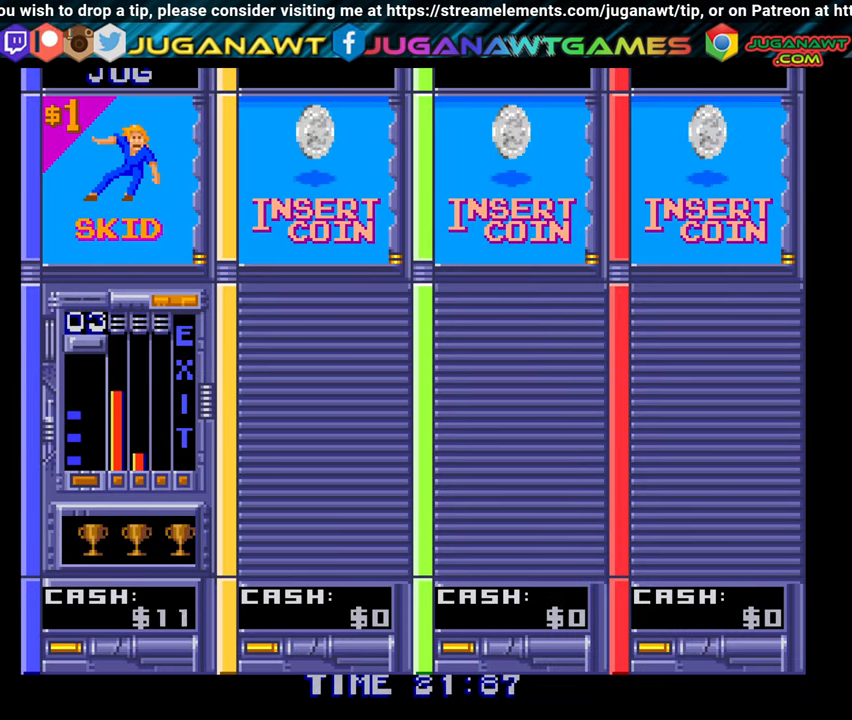
{"buttons": [], "right_stick": "center", "events": [[400, "A", "up"]]}
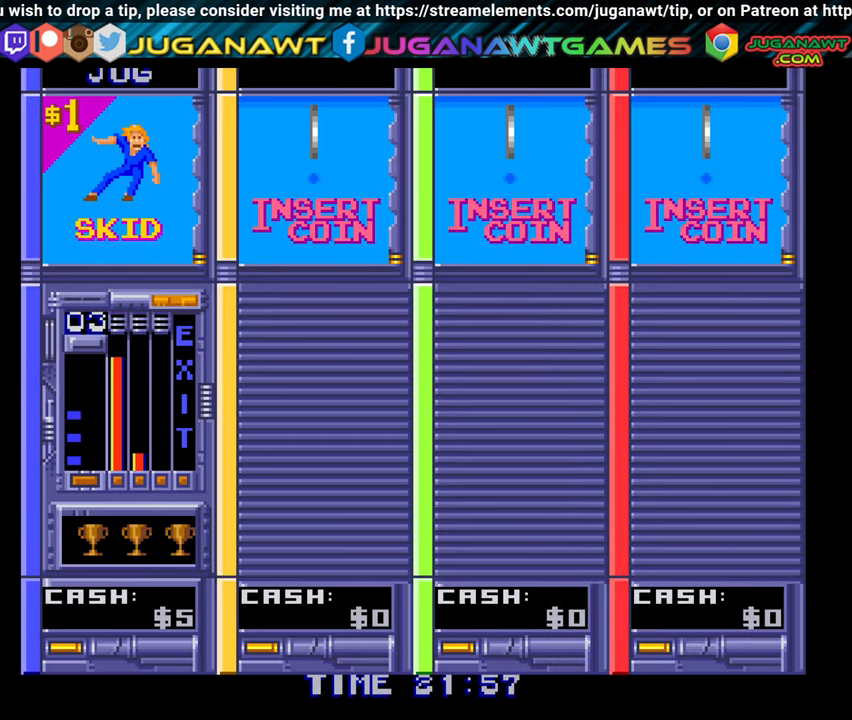
{"buttons": ["A"], "right_stick": "center", "events": [[217, "A", "down"]]}
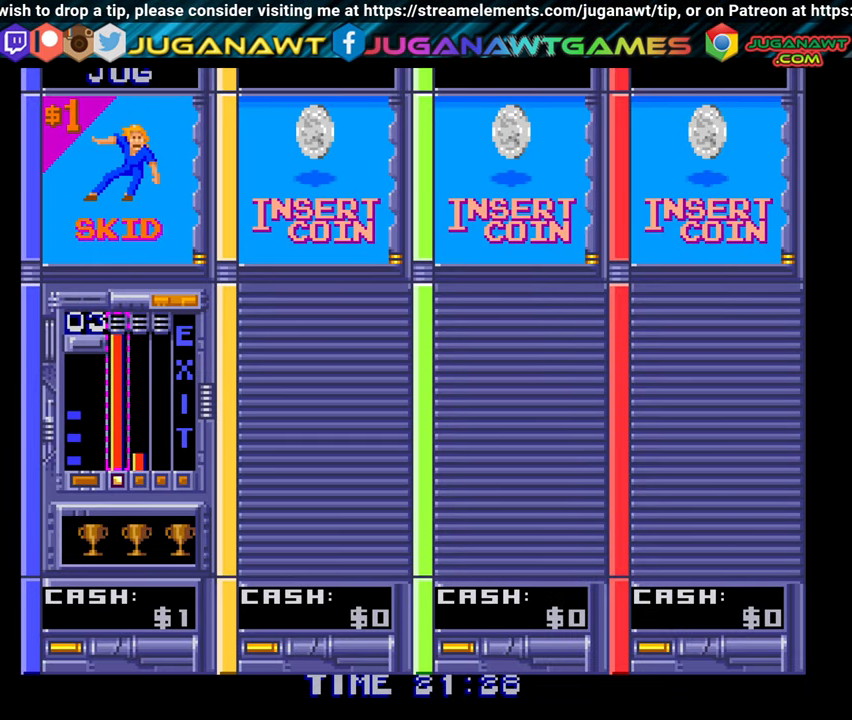
{"buttons": ["A"], "right_stick": "center", "events": []}
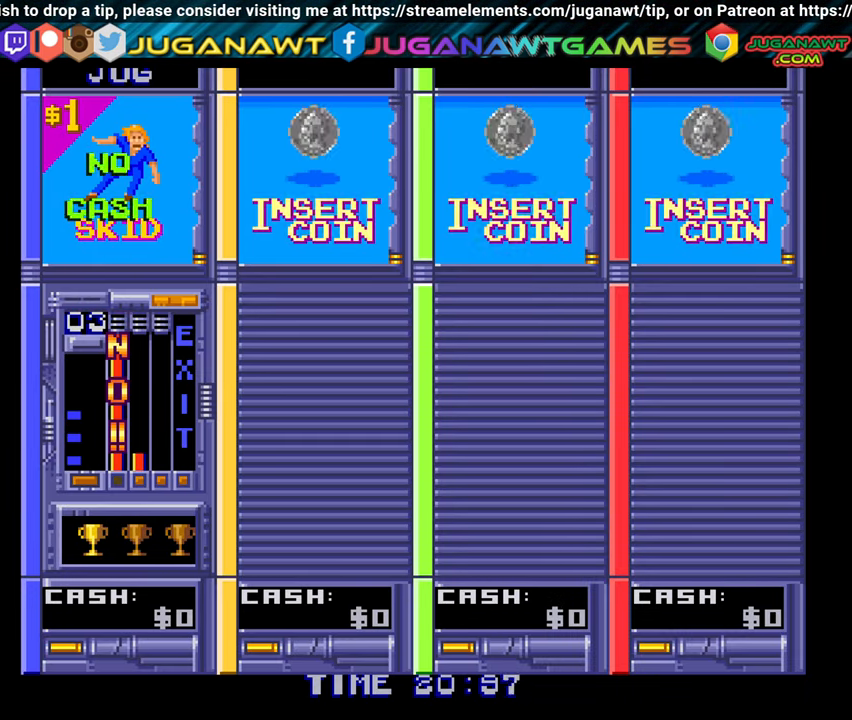
{"buttons": [], "right_stick": "center", "events": [[67, "A", "up"], [217, "DPAD_RIGHT", "down"], [400, "DPAD_RIGHT", "up"]]}
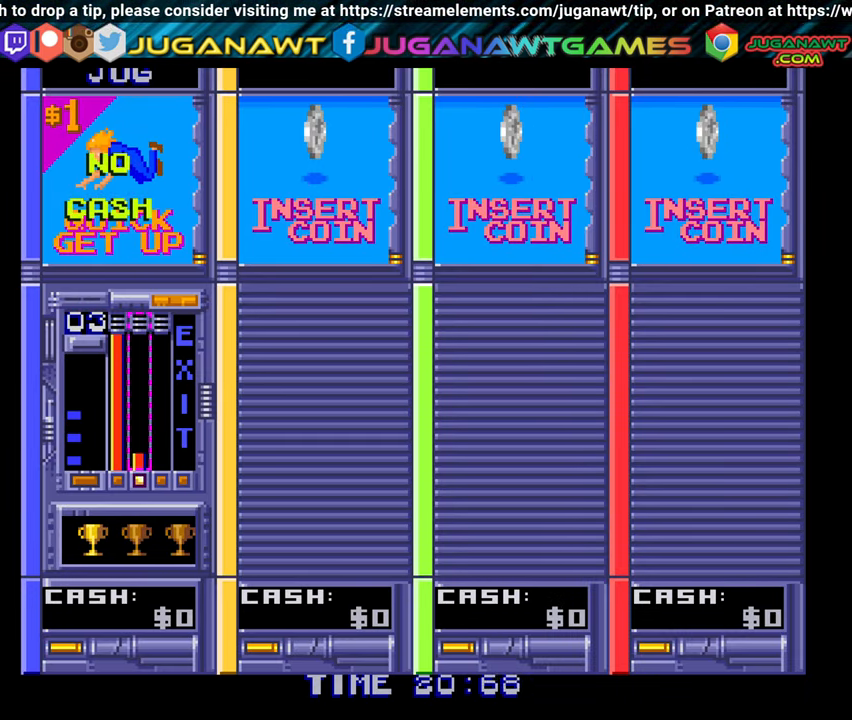
{"buttons": ["DPAD_RIGHT"], "right_stick": "center", "events": [[83, "DPAD_RIGHT", "down"], [233, "DPAD_RIGHT", "up"], [416, "DPAD_RIGHT", "down"]]}
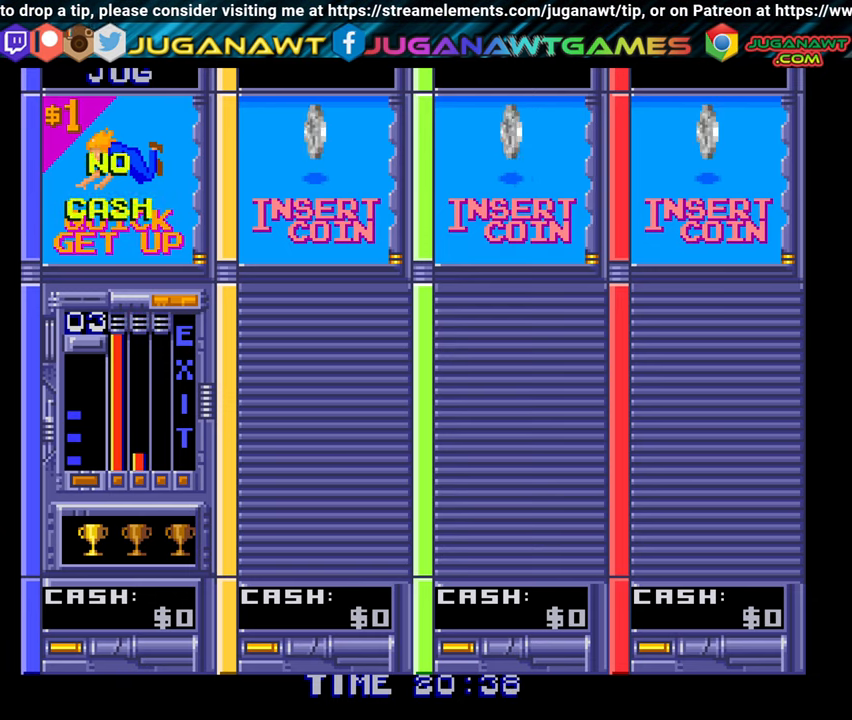
{"buttons": ["DPAD_RIGHT"], "right_stick": "center", "events": [[183, "DPAD_RIGHT", "up"], [450, "DPAD_RIGHT", "down"]]}
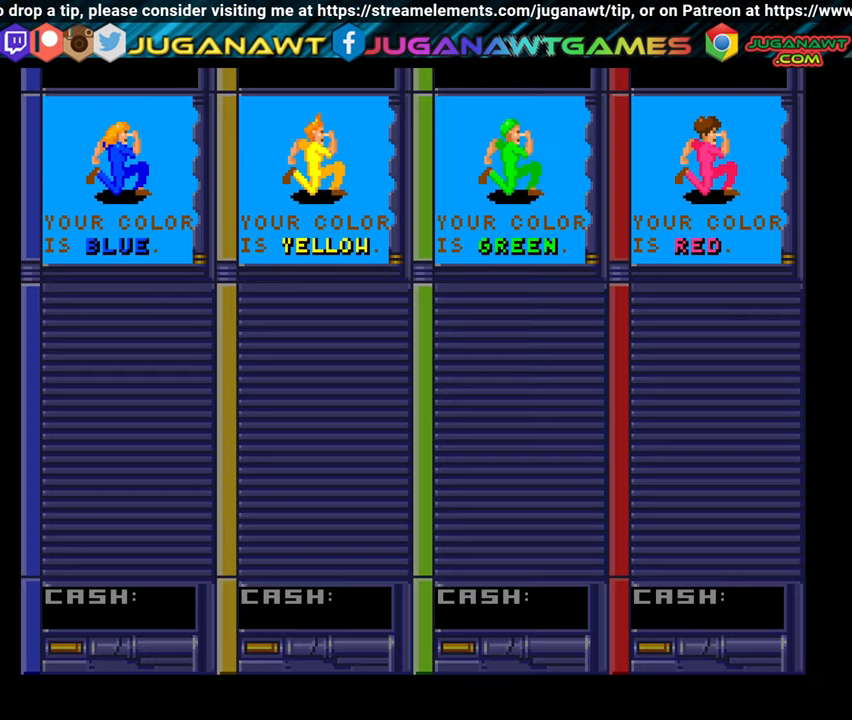
{"buttons": [], "right_stick": "center", "events": [[66, "DPAD_RIGHT", "up"]]}
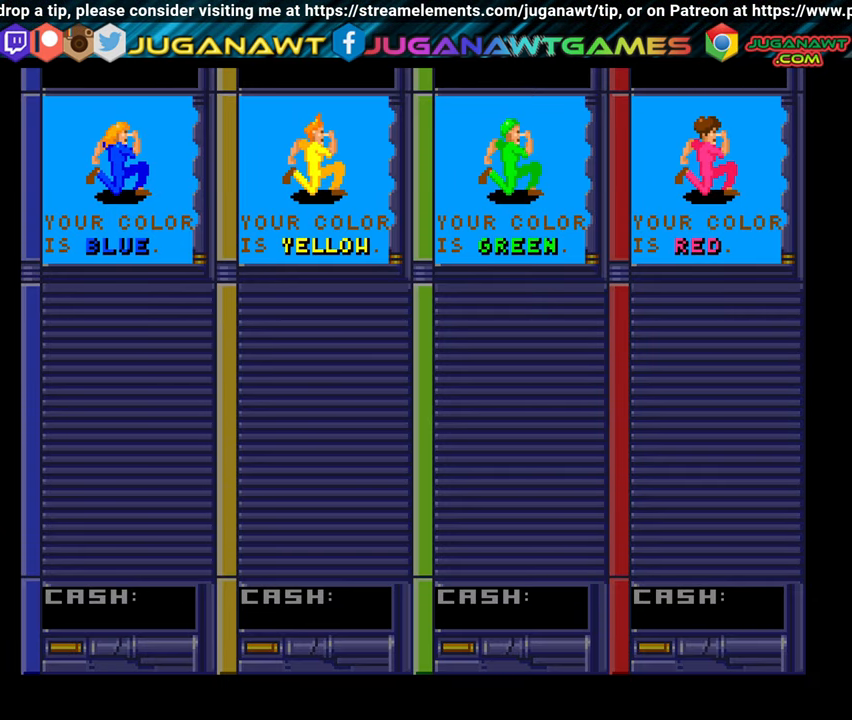
{"buttons": [], "right_stick": "center", "events": []}
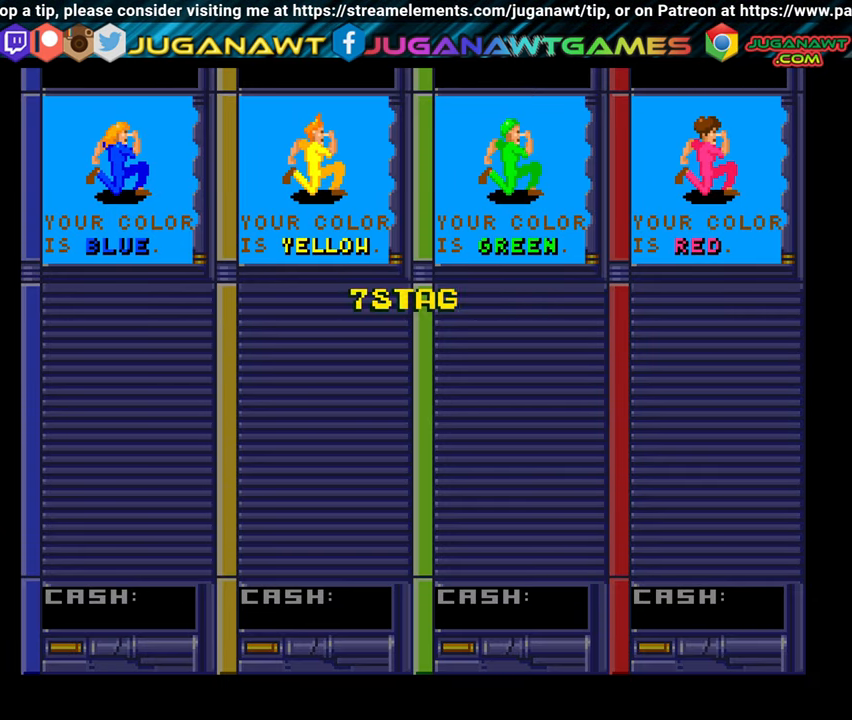
{"buttons": [], "right_stick": "center", "events": []}
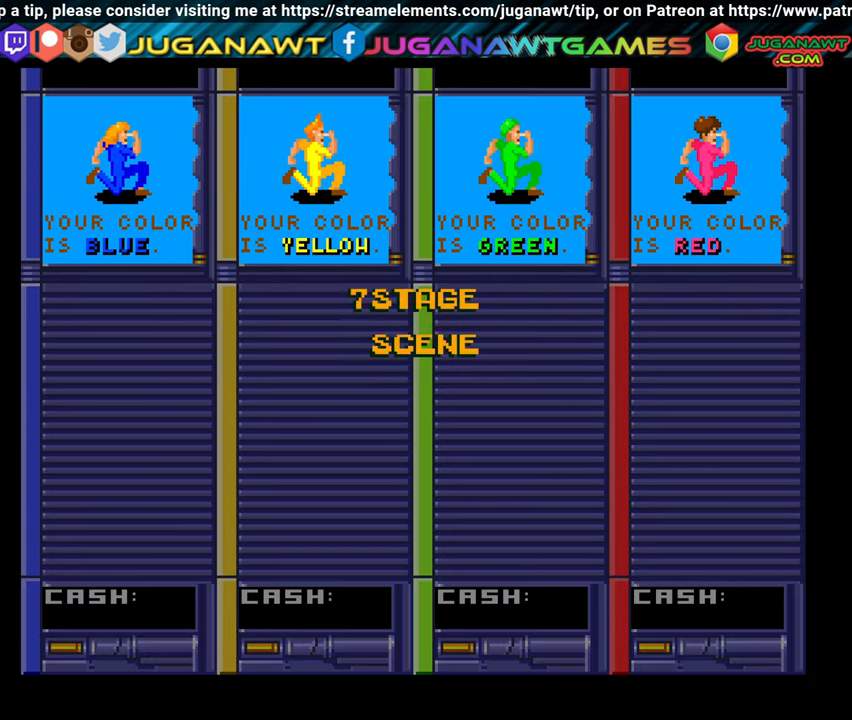
{"buttons": [], "right_stick": "center", "events": []}
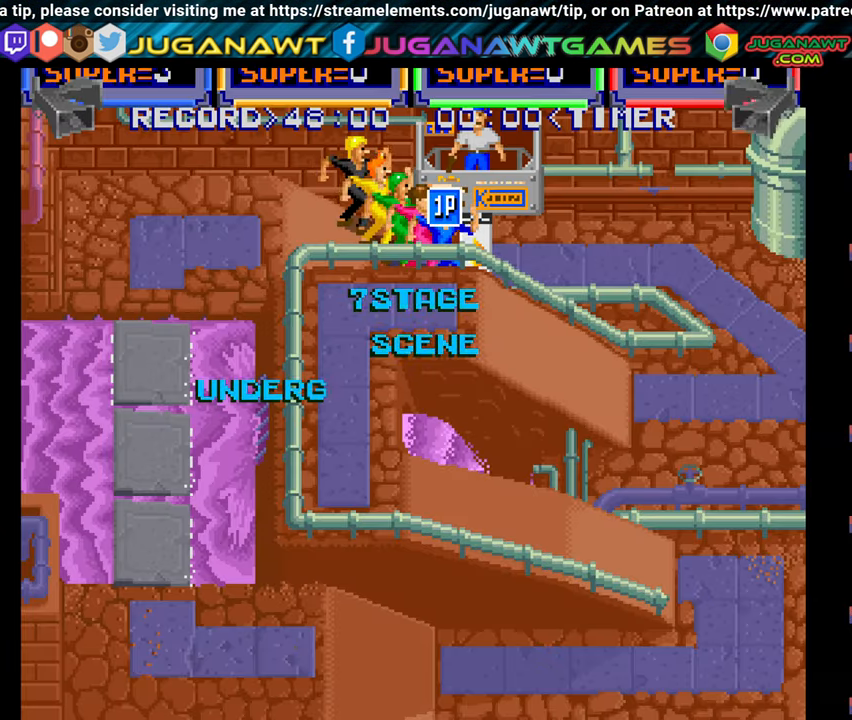
{"buttons": [], "right_stick": "center", "events": []}
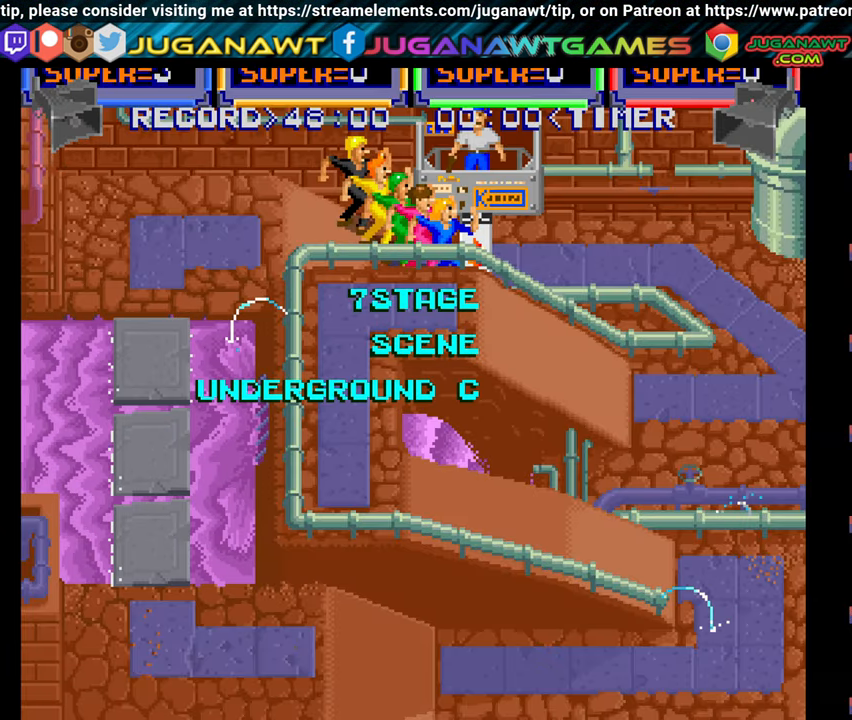
{"buttons": [], "right_stick": "center", "events": []}
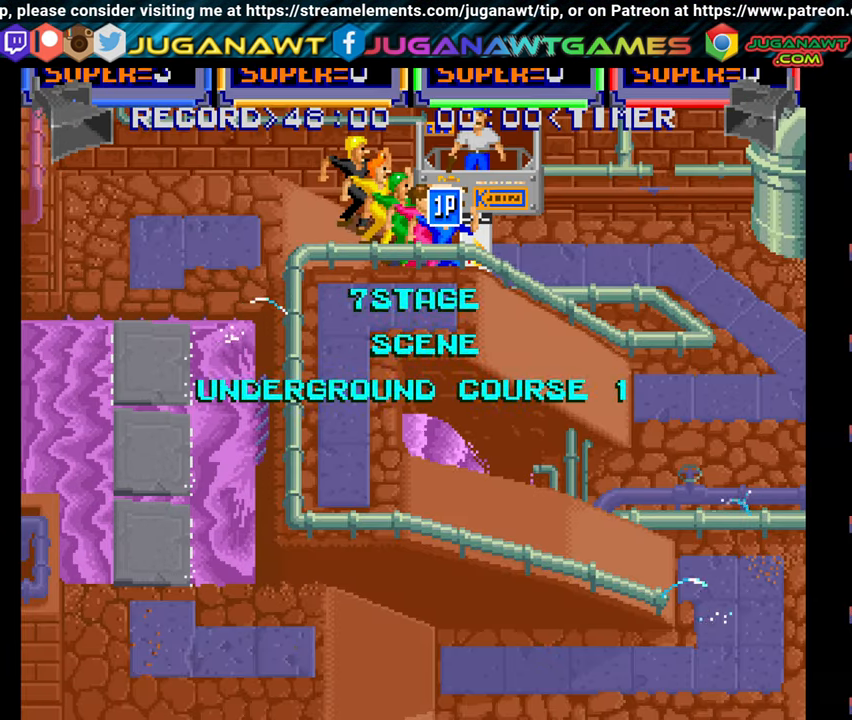
{"buttons": [], "right_stick": "center", "events": []}
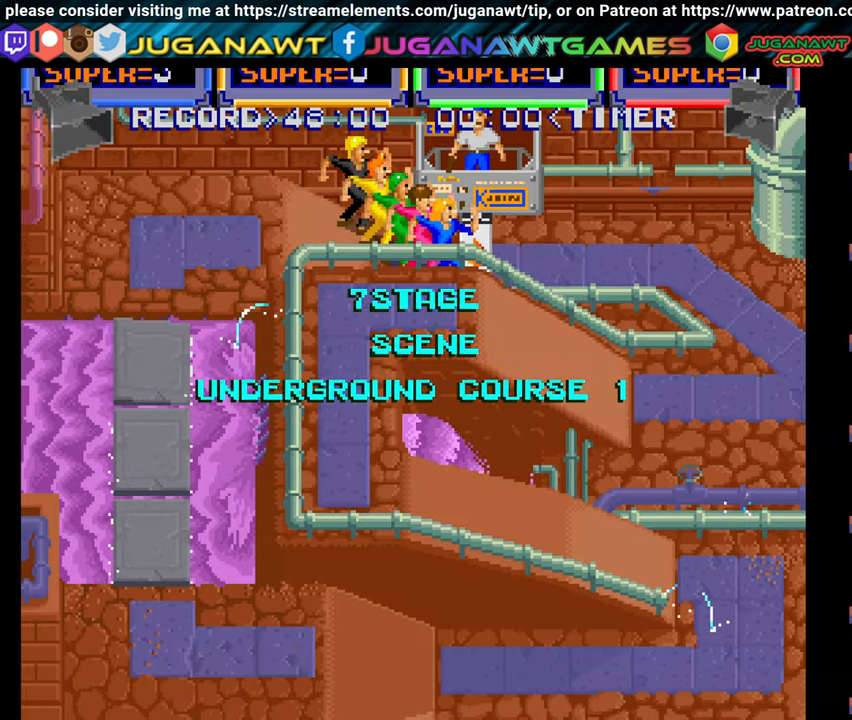
{"buttons": [], "right_stick": "center", "events": []}
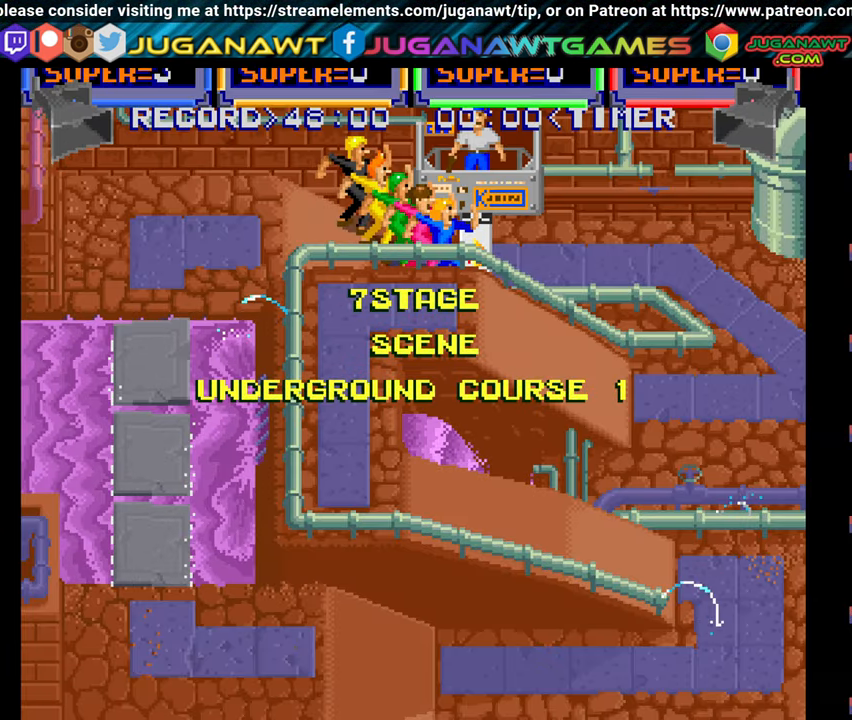
{"buttons": [], "right_stick": "center", "events": []}
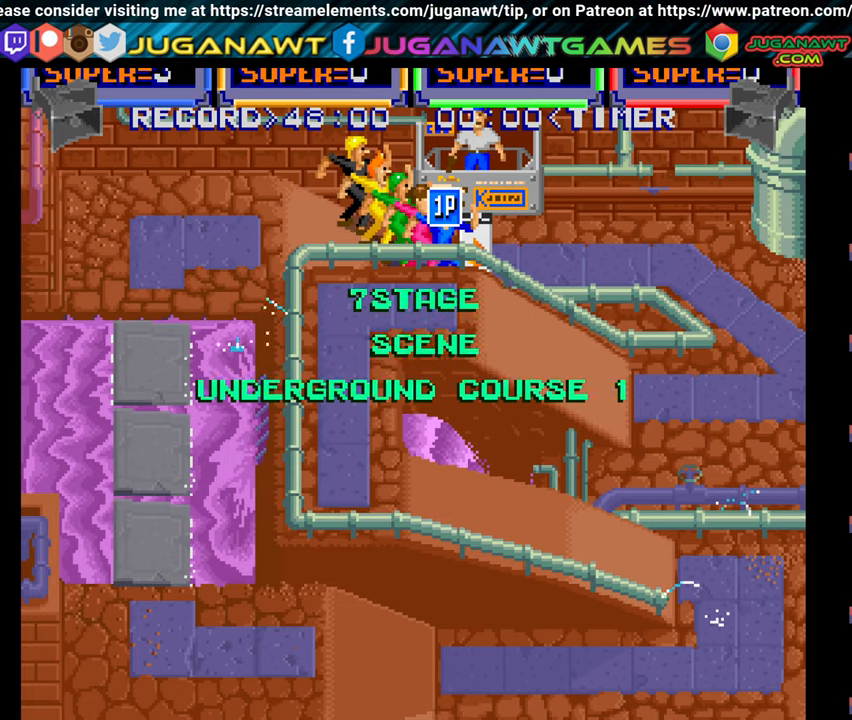
{"buttons": [], "right_stick": "center", "events": []}
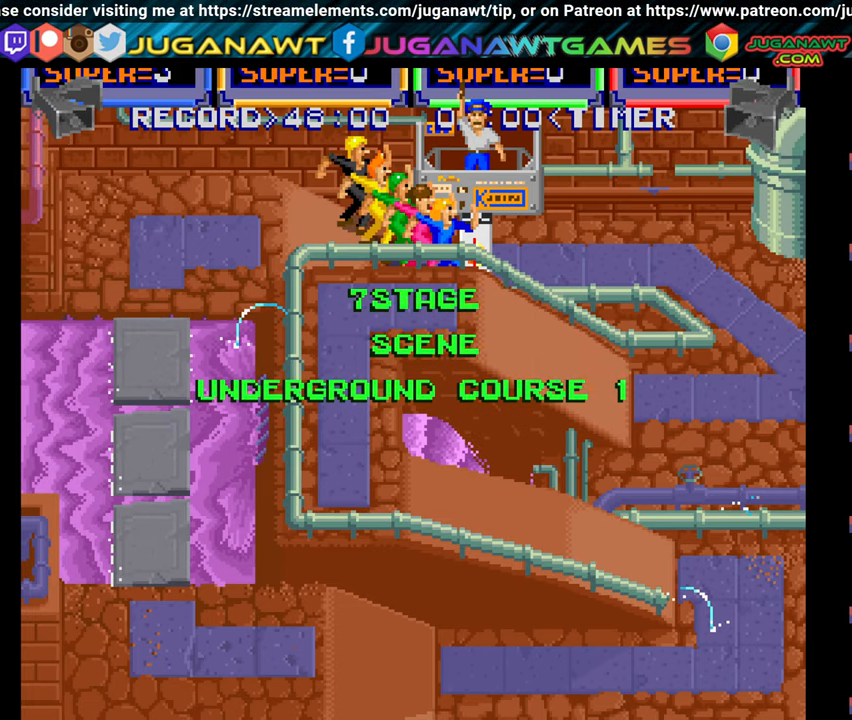
{"buttons": [], "right_stick": "center", "events": []}
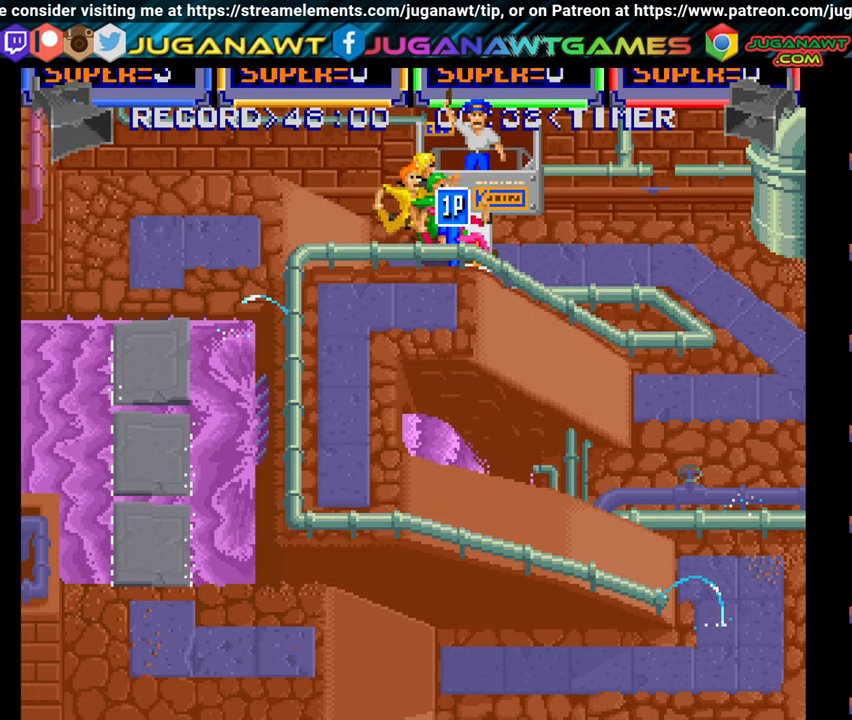
{"buttons": ["A"], "right_stick": "center", "events": [[67, "A", "down"], [183, "A", "up"], [250, "A", "down"], [400, "A", "up"], [433, "A", "down"]]}
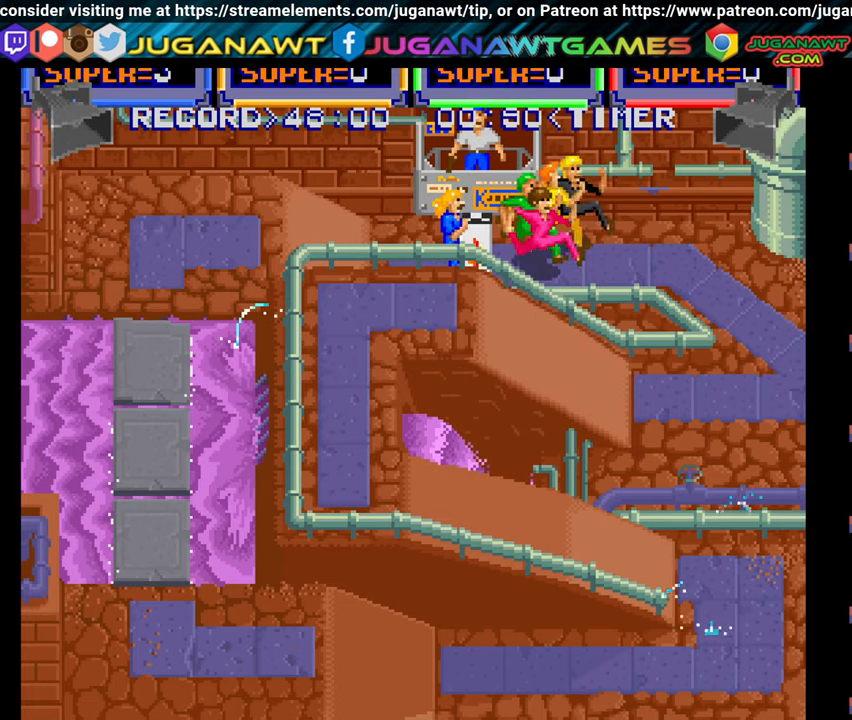
{"buttons": ["A", "DPAD_RIGHT"], "right_stick": "center", "events": [[67, "A", "up"], [100, "A", "down"], [133, "DPAD_RIGHT", "down"], [167, "DPAD_UP", "down"], [200, "A", "up"], [217, "DPAD_UP", "up"], [267, "A", "down"], [317, "DPAD_UP", "down"], [333, "DPAD_UP", "up"], [383, "A", "up"], [467, "A", "down"]]}
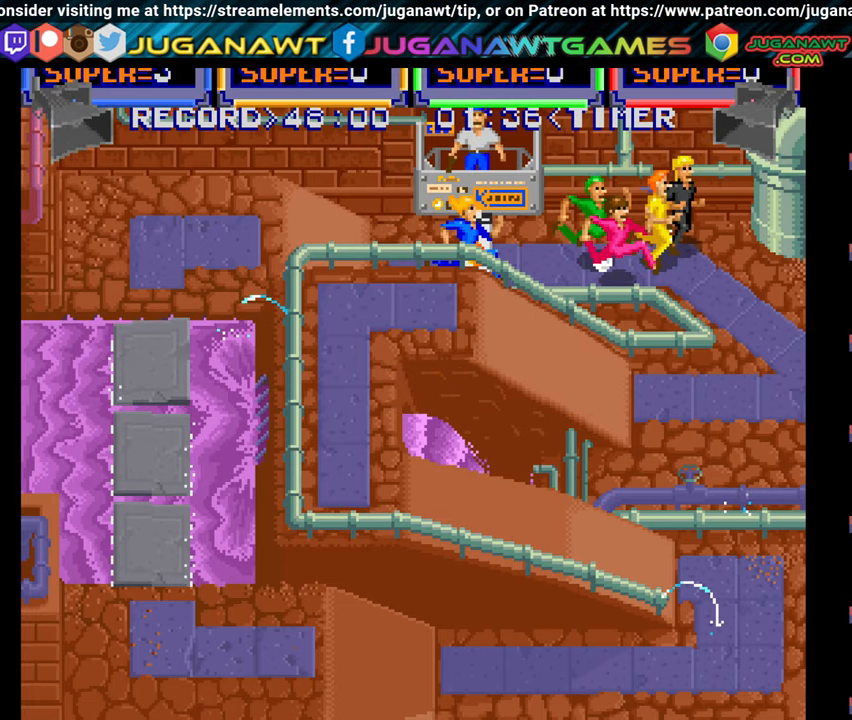
{"buttons": ["A", "DPAD_RIGHT"], "right_stick": "center", "events": [[33, "DPAD_DOWN", "down"], [50, "A", "up"], [133, "A", "down"], [133, "DPAD_DOWN", "up"], [217, "A", "up"], [300, "A", "down"], [400, "A", "up"], [450, "A", "down"]]}
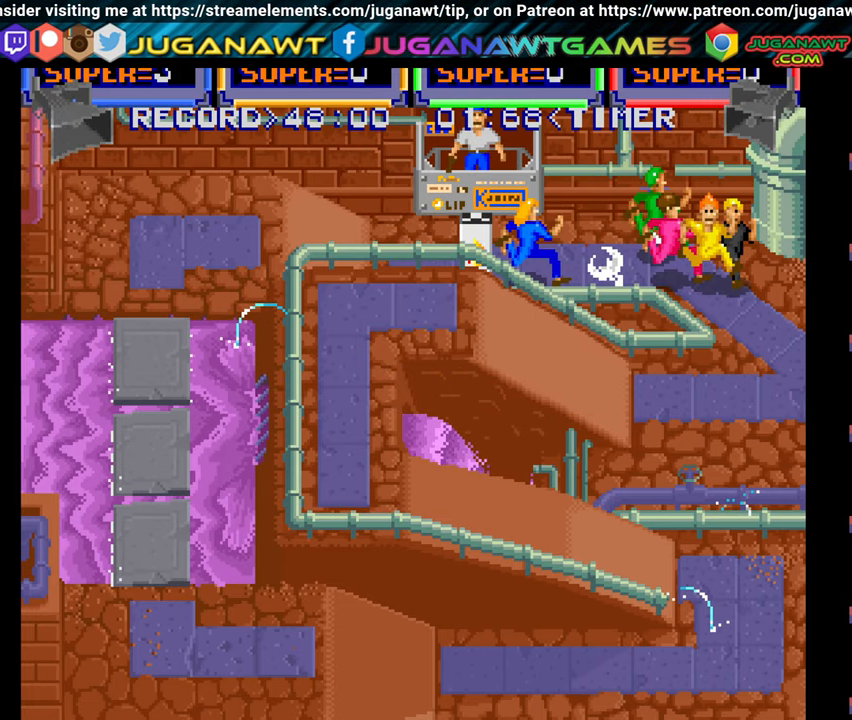
{"buttons": ["DPAD_RIGHT"], "right_stick": "center", "events": [[33, "A", "up"], [133, "A", "down"], [233, "A", "up"], [333, "A", "down"], [433, "A", "up"]]}
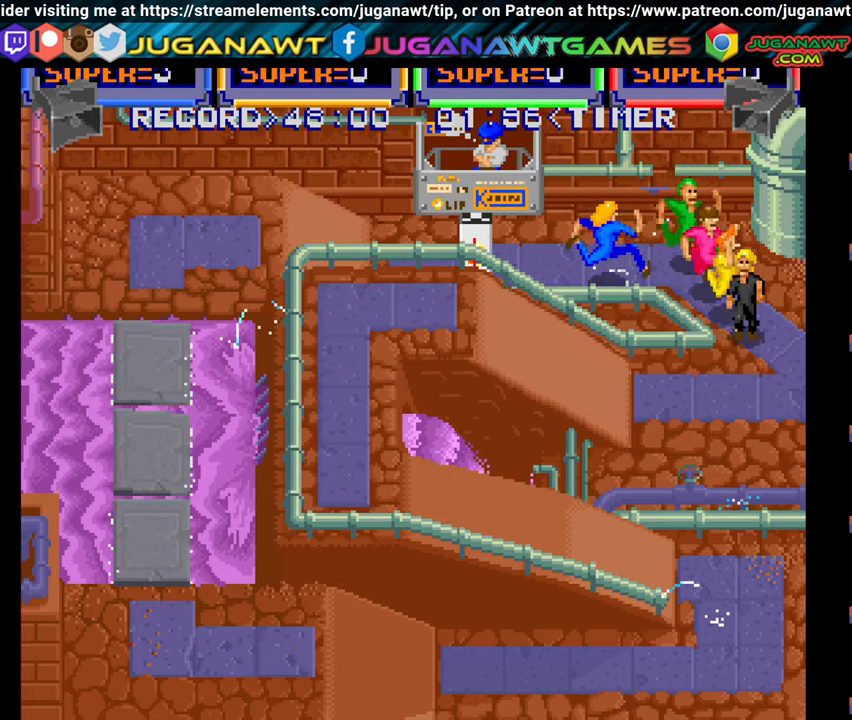
{"buttons": ["DPAD_DOWN", "DPAD_RIGHT"], "right_stick": "center", "events": [[17, "A", "down"], [83, "DPAD_DOWN", "down"], [100, "A", "up"], [183, "A", "down"], [283, "A", "up"], [400, "A", "down"], [500, "A", "up"]]}
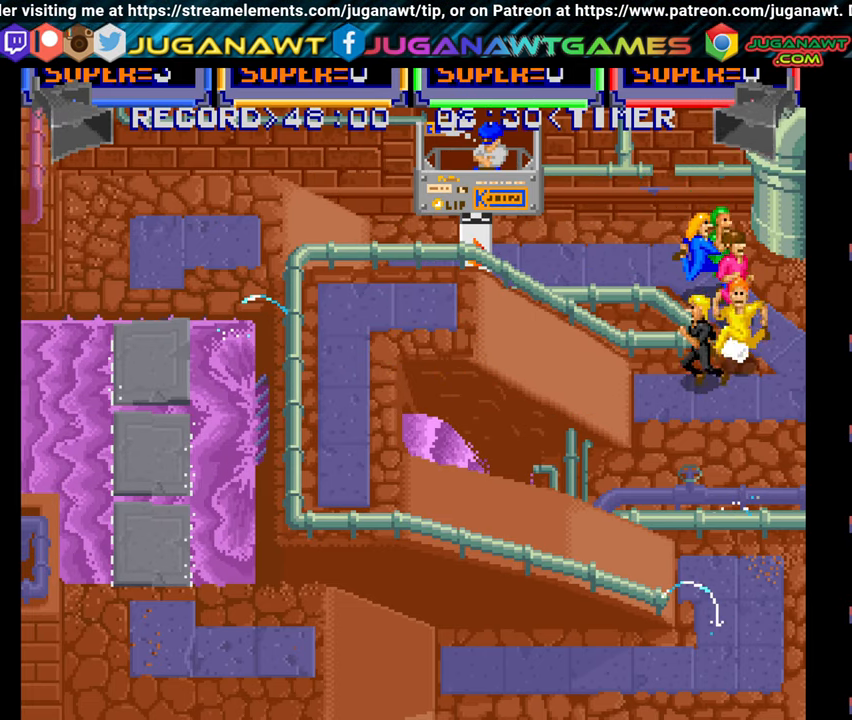
{"buttons": ["A", "DPAD_DOWN", "DPAD_RIGHT"], "right_stick": "center", "events": [[100, "A", "down"], [183, "A", "up"], [267, "A", "down"], [400, "A", "up"], [500, "A", "down"]]}